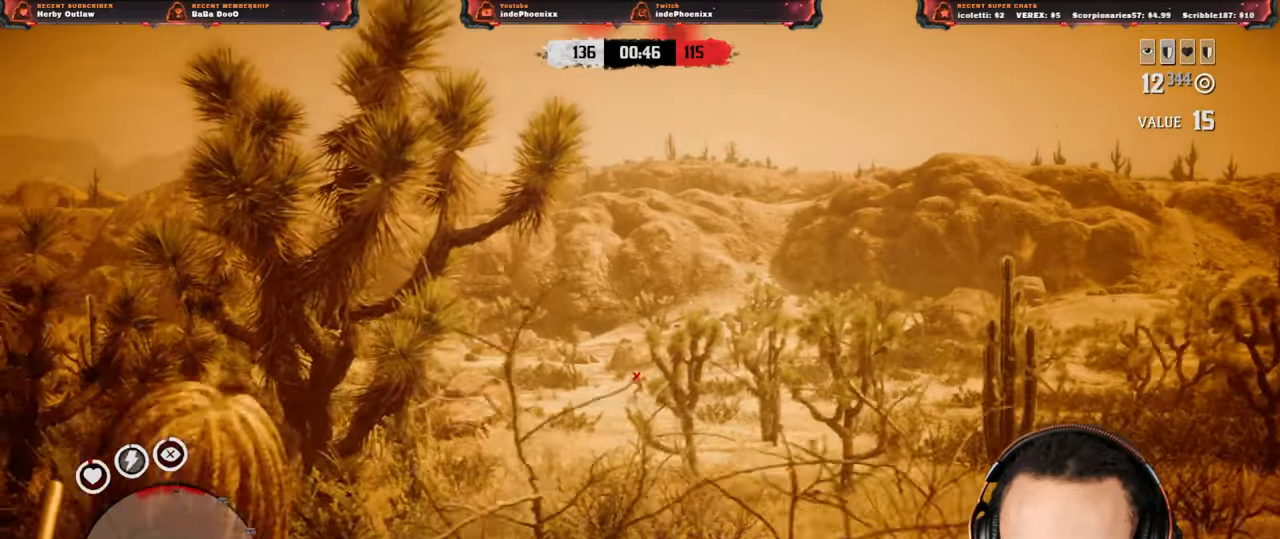
Gameplay with a controller (PlayStation layout); each line is a JSON object with the inputs held at the frame after it (dt_ms = milliseconds from this image to that frame). "events" lists button and stick changes between this image and that frame as [ms after this image, input, new state], when the widget could be followed in between.
{"dt_ms": 500, "buttons": ["SQUARE", "L2"], "left_stick": "up-left", "right_stick": "center", "events": [[33, "left_stick", "left"], [133, "left_stick", "up-left"], [350, "SQUARE", "down"], [400, "SQUARE", "up"], [467, "SQUARE", "down"]]}
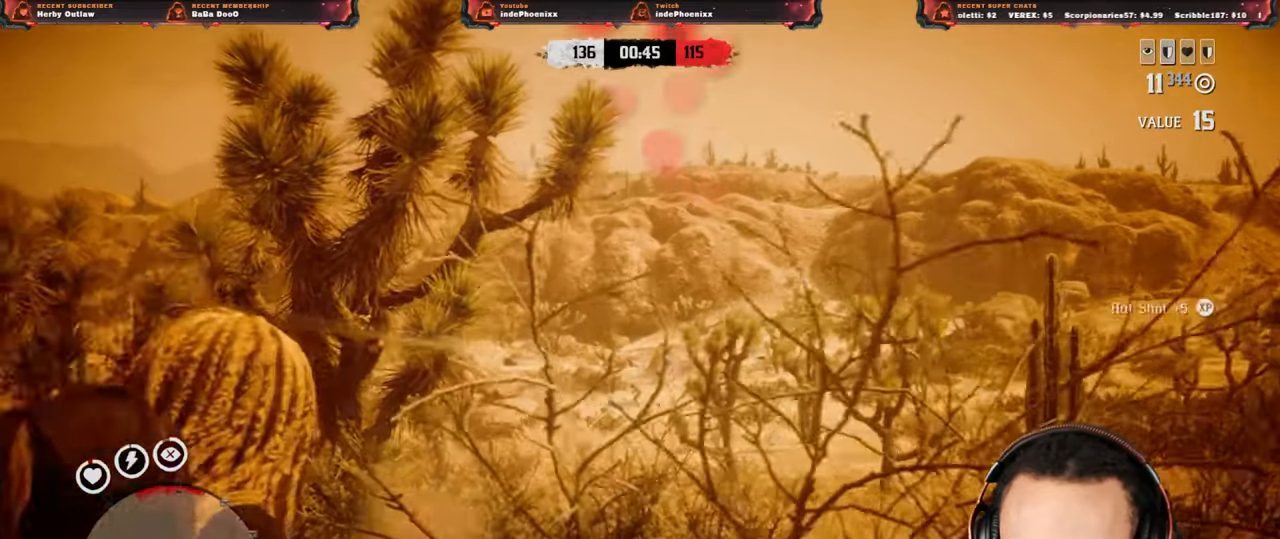
{"dt_ms": 500, "buttons": [], "left_stick": "up-left", "right_stick": "down", "events": [[50, "SQUARE", "up"], [267, "right_stick", "down"], [367, "L2", "up"]]}
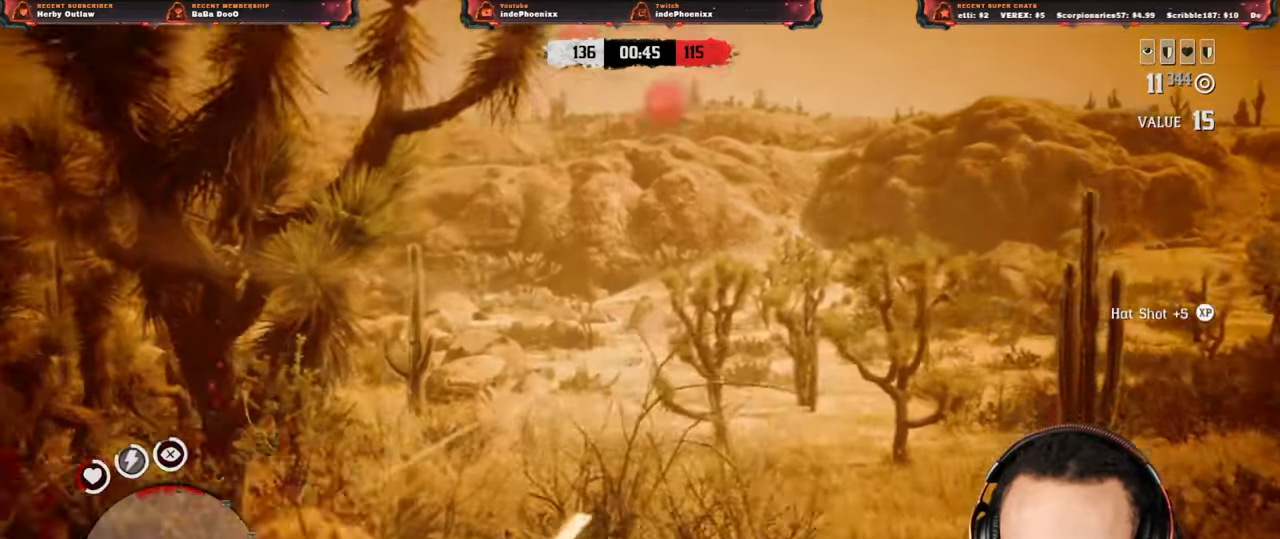
{"dt_ms": 1000, "buttons": ["L2"], "left_stick": "down-right", "right_stick": "up-right"}
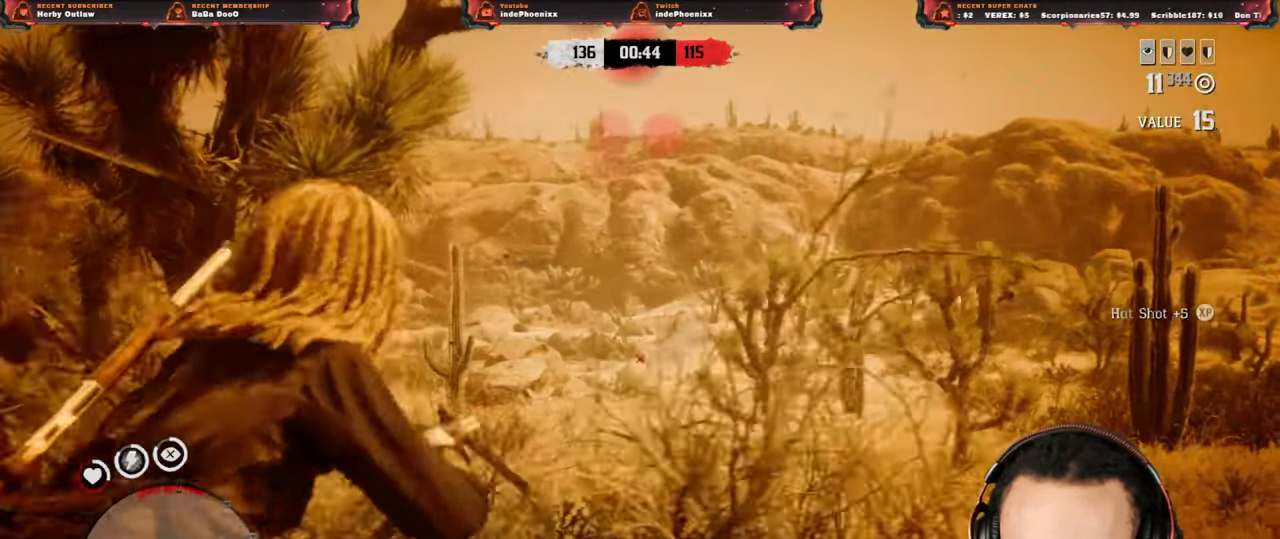
{"dt_ms": 500, "buttons": ["L2"], "left_stick": "down", "right_stick": "up-right", "events": [[50, "SQUARE", "down"], [133, "SQUARE", "up"], [133, "left_stick", "down"], [183, "SQUARE", "down"], [233, "SQUARE", "up"], [300, "SQUARE", "down"], [367, "SQUARE", "up"]]}
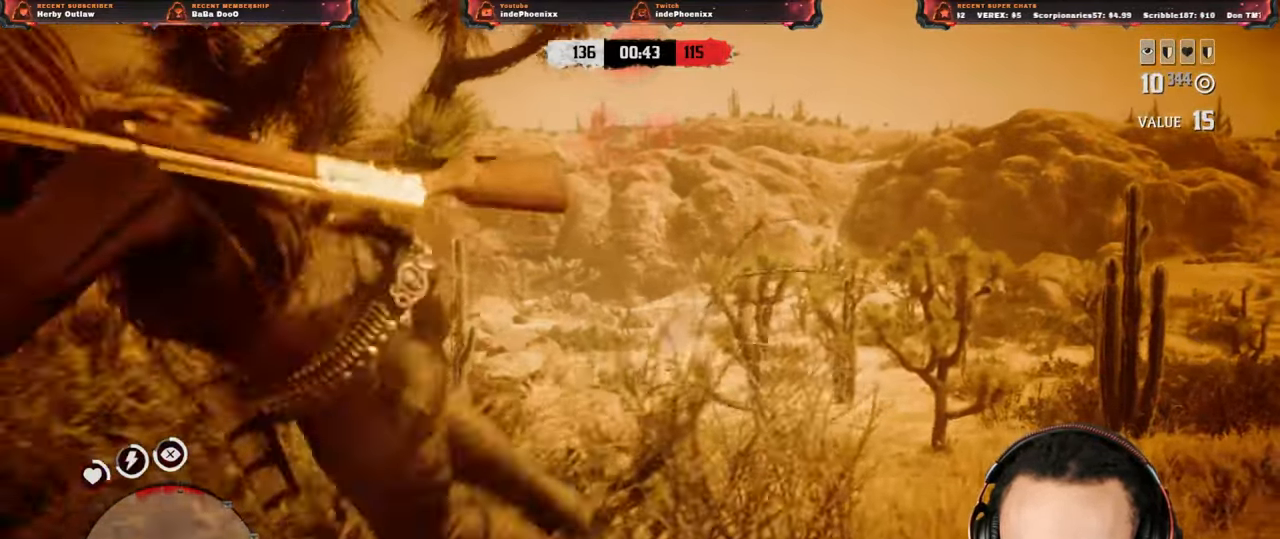
{"dt_ms": 500, "buttons": ["L2"], "left_stick": "right", "right_stick": "center", "events": [[33, "right_stick", "down"], [150, "L2", "up"], [167, "left_stick", "up-left"], [250, "right_stick", "center"], [267, "L2", "down"], [400, "left_stick", "right"]]}
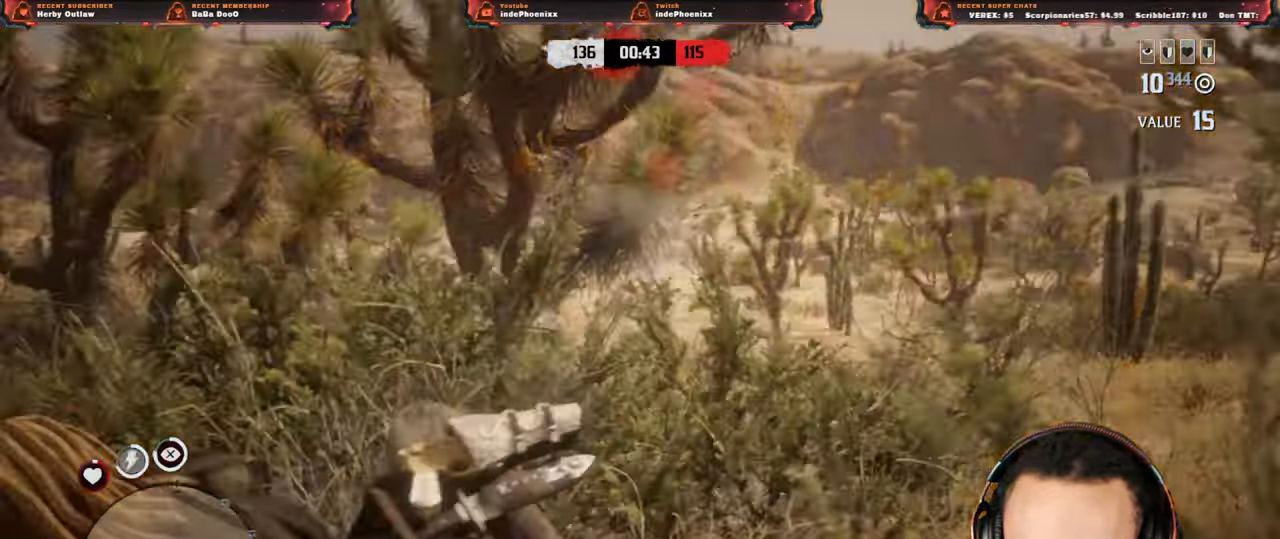
{"dt_ms": 500, "buttons": ["L2"], "left_stick": "right", "right_stick": "center", "events": [[100, "R3", "down"], [100, "right_stick", "up"], [200, "R3", "up"], [267, "right_stick", "center"], [300, "CROSS", "down"], [350, "R2", "down"], [383, "CROSS", "up"], [467, "R2", "up"]]}
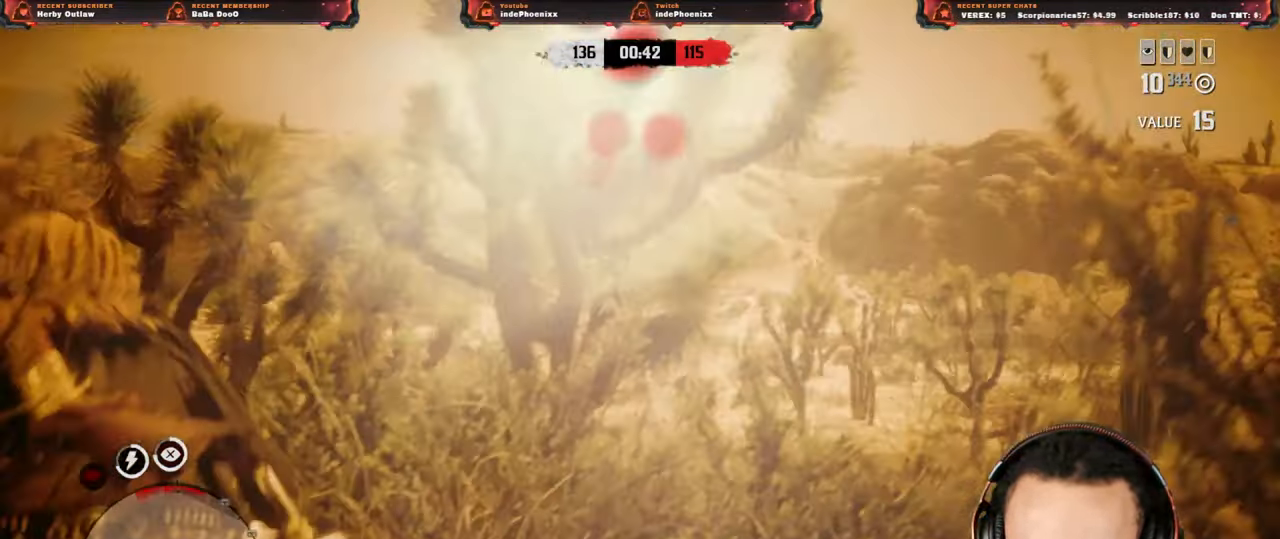
{"dt_ms": 500, "buttons": ["L2"], "left_stick": "down-right", "right_stick": "down"}
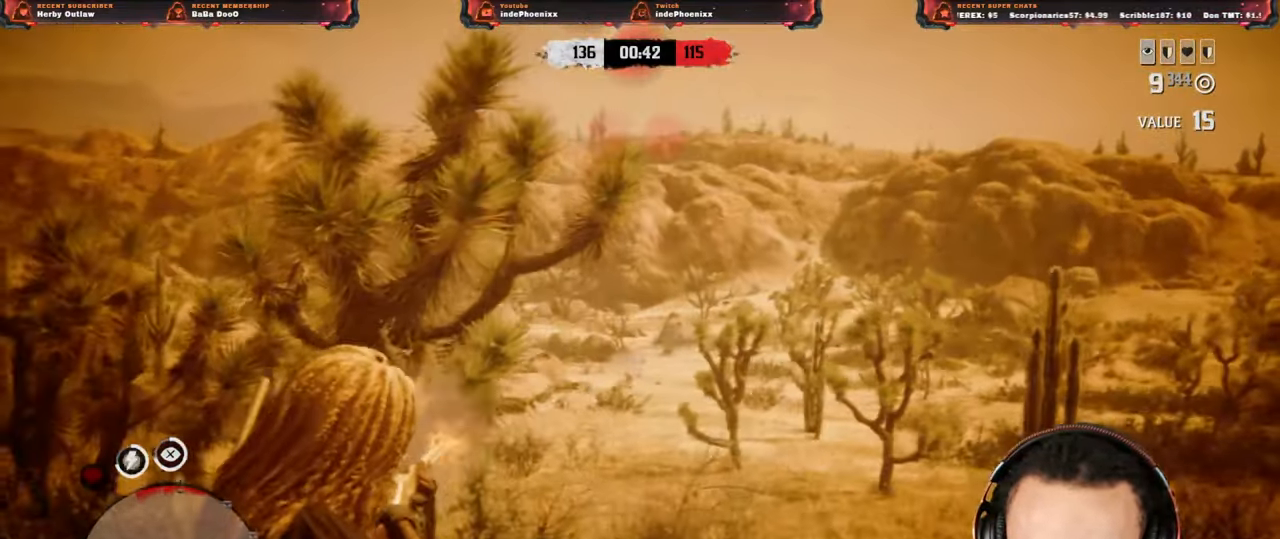
{"dt_ms": 500, "buttons": ["L2"], "left_stick": "down-left", "right_stick": "center", "events": [[33, "R2", "down"], [100, "R2", "up"], [117, "left_stick", "down"], [117, "right_stick", "center"], [200, "R2", "down"], [283, "R2", "up"], [350, "R2", "down"], [350, "left_stick", "down-left"], [450, "R2", "up"]]}
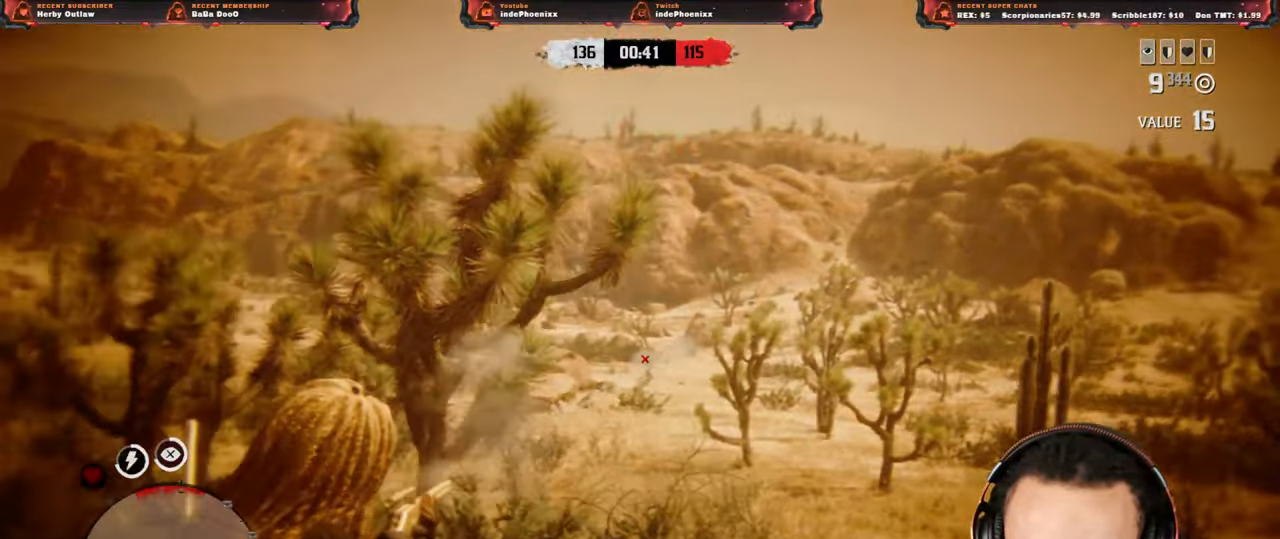
{"dt_ms": 500, "buttons": ["L1", "R1"], "left_stick": "left", "right_stick": "up", "events": [[17, "left_stick", "left"], [83, "L2", "up"], [217, "right_stick", "up"], [300, "L1", "down"], [300, "R1", "down"], [367, "L1", "up"], [367, "R1", "up"], [450, "L1", "down"], [450, "R1", "down"]]}
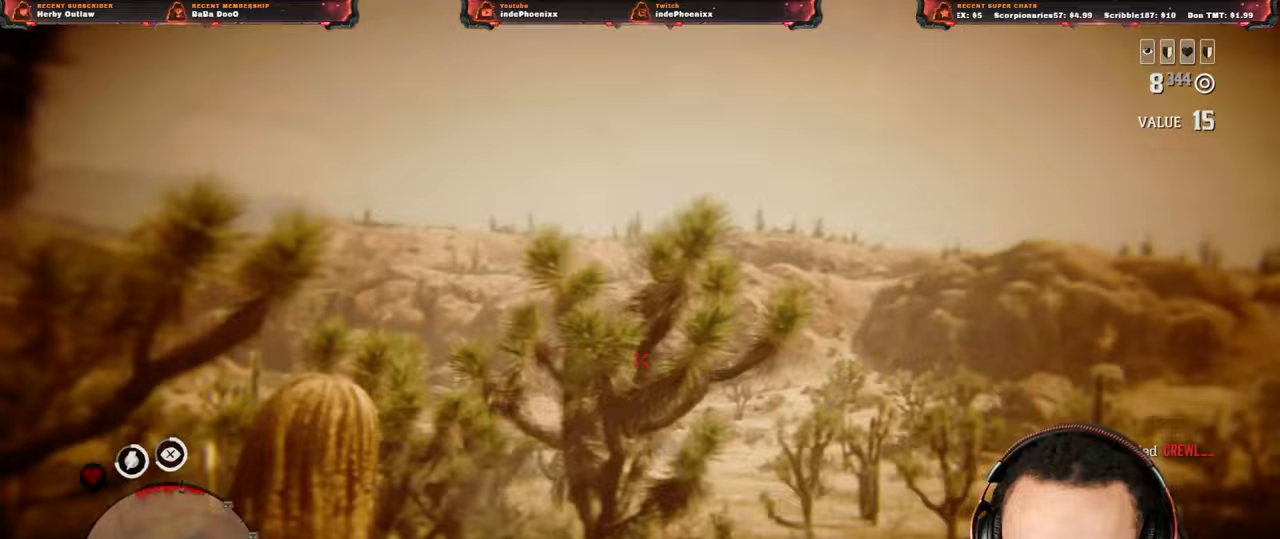
{"dt_ms": 500, "buttons": [], "left_stick": "left", "right_stick": "down-right", "events": [[17, "L1", "up"], [17, "R1", "up"], [83, "L1", "down"], [83, "R1", "down"], [150, "R1", "up"], [167, "L1", "up"], [233, "CROSS", "down"], [283, "right_stick", "down-right"], [317, "CROSS", "up"]]}
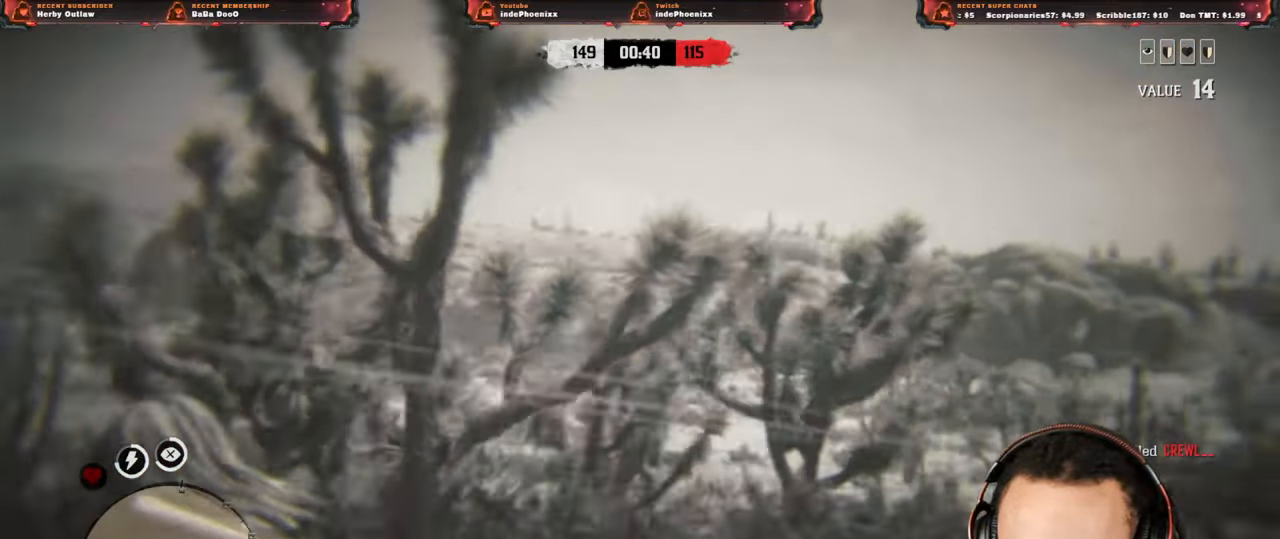
{"dt_ms": 500, "buttons": [], "left_stick": "left", "right_stick": "down-right", "events": [[133, "L1", "down"], [317, "L1", "up"]]}
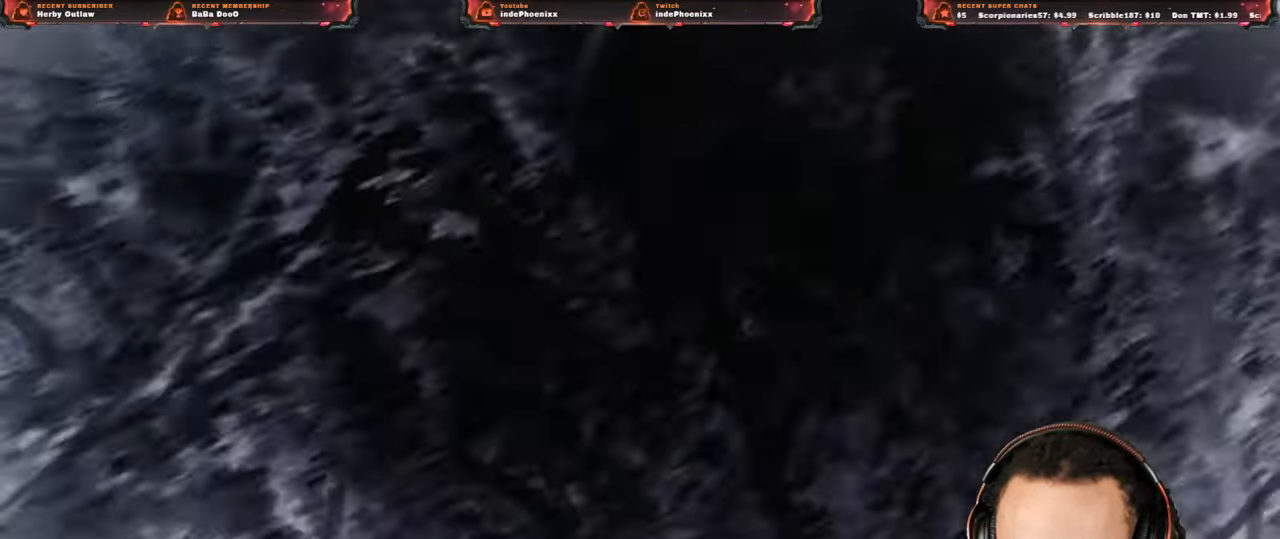
{"dt_ms": 500, "buttons": ["CROSS"], "left_stick": "left", "right_stick": "down-right", "events": [[333, "CROSS", "down"]]}
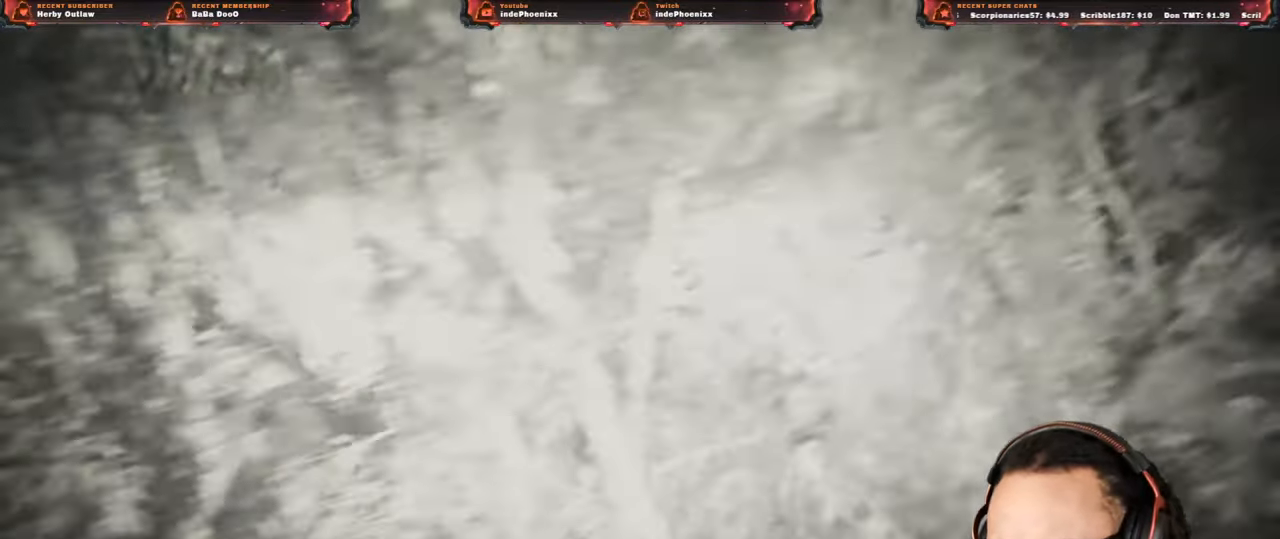
{"dt_ms": 500, "buttons": ["CROSS"], "left_stick": "up", "right_stick": "down-right", "events": [[250, "left_stick", "up"]]}
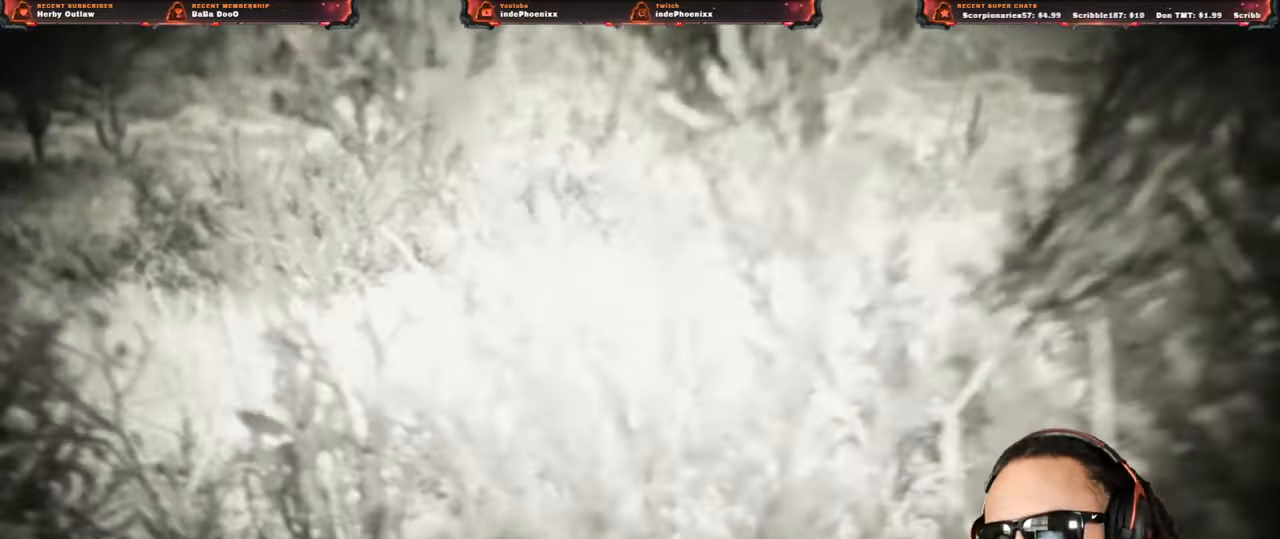
{"dt_ms": 500, "buttons": ["CROSS"], "left_stick": "up", "right_stick": "center", "events": [[17, "right_stick", "center"]]}
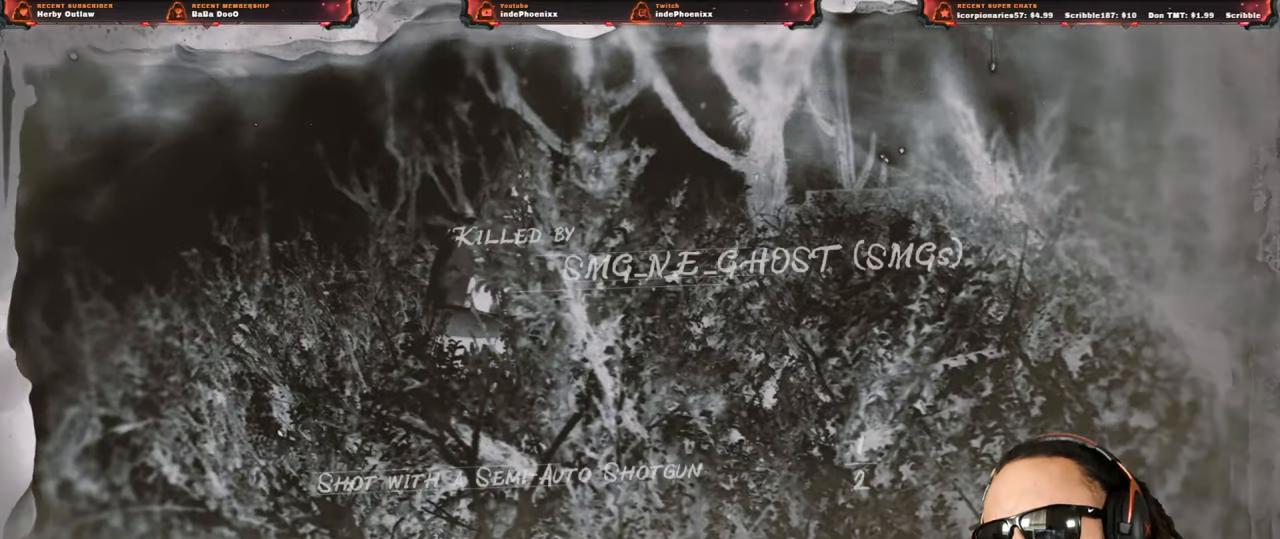
{"dt_ms": 500, "buttons": ["CROSS"], "left_stick": "up", "right_stick": "center", "events": []}
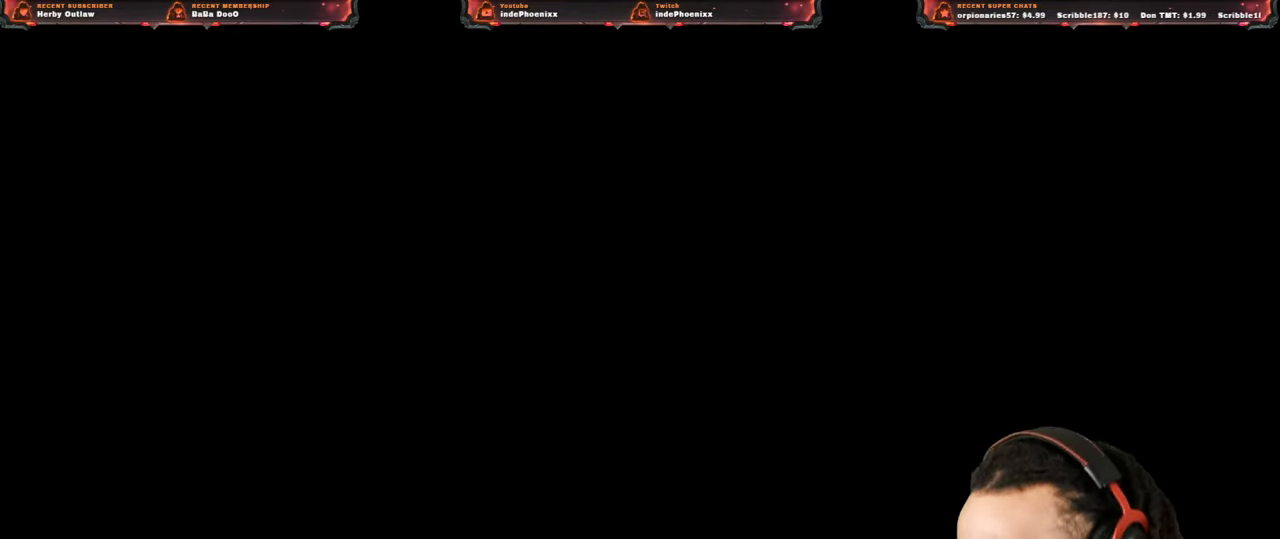
{"dt_ms": 500, "buttons": [], "left_stick": "up", "right_stick": "center", "events": [[67, "CROSS", "up"]]}
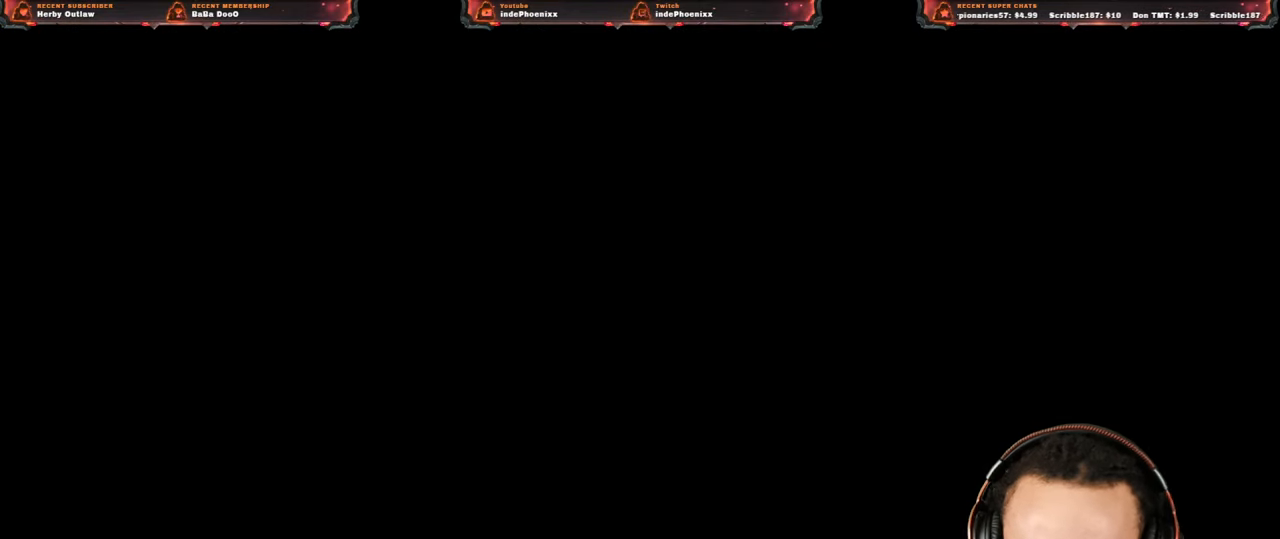
{"dt_ms": 500, "buttons": [], "left_stick": "up", "right_stick": "up", "events": [[267, "L3", "down"], [283, "right_stick", "up"], [400, "L3", "up"], [417, "R1", "down"], [433, "L1", "down"], [483, "L1", "up"], [483, "R1", "up"]]}
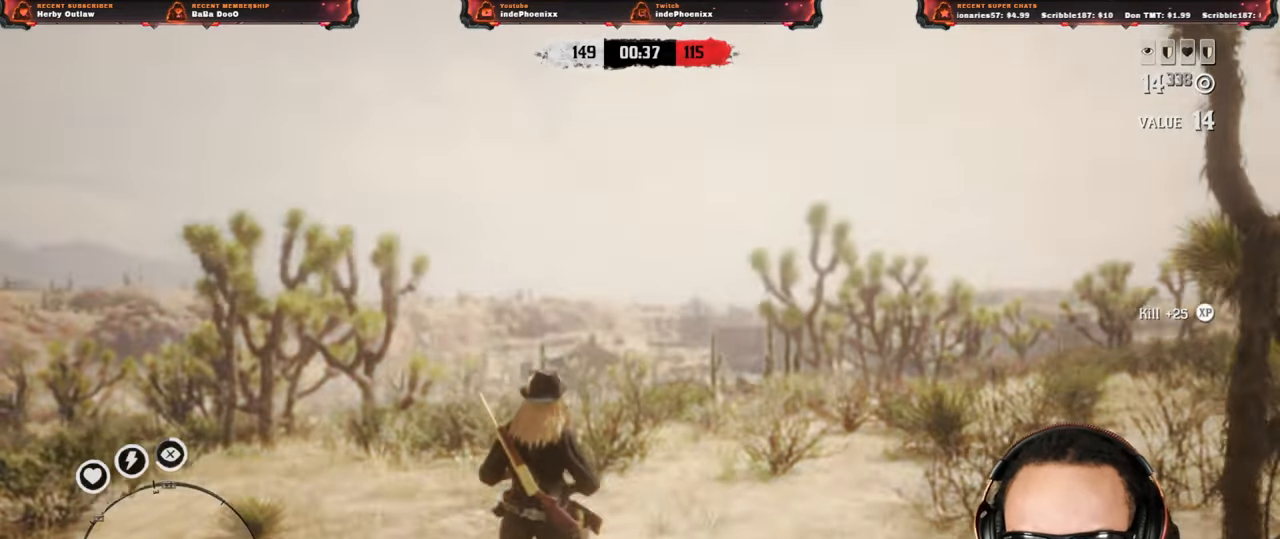
{"dt_ms": 500, "buttons": [], "left_stick": "up", "right_stick": "center", "events": [[67, "L3", "down"], [150, "right_stick", "down"], [183, "L3", "up"], [483, "right_stick", "center"]]}
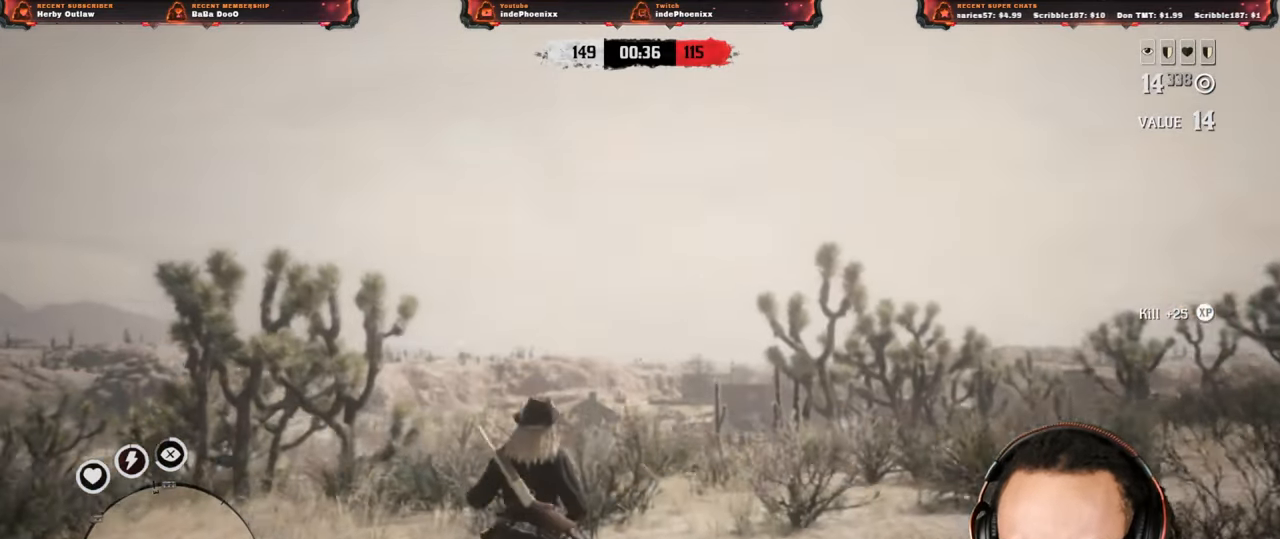
{"dt_ms": 500, "buttons": [], "left_stick": "up", "right_stick": "center", "events": [[317, "DPAD_DOWN", "down"], [367, "DPAD_DOWN", "up"]]}
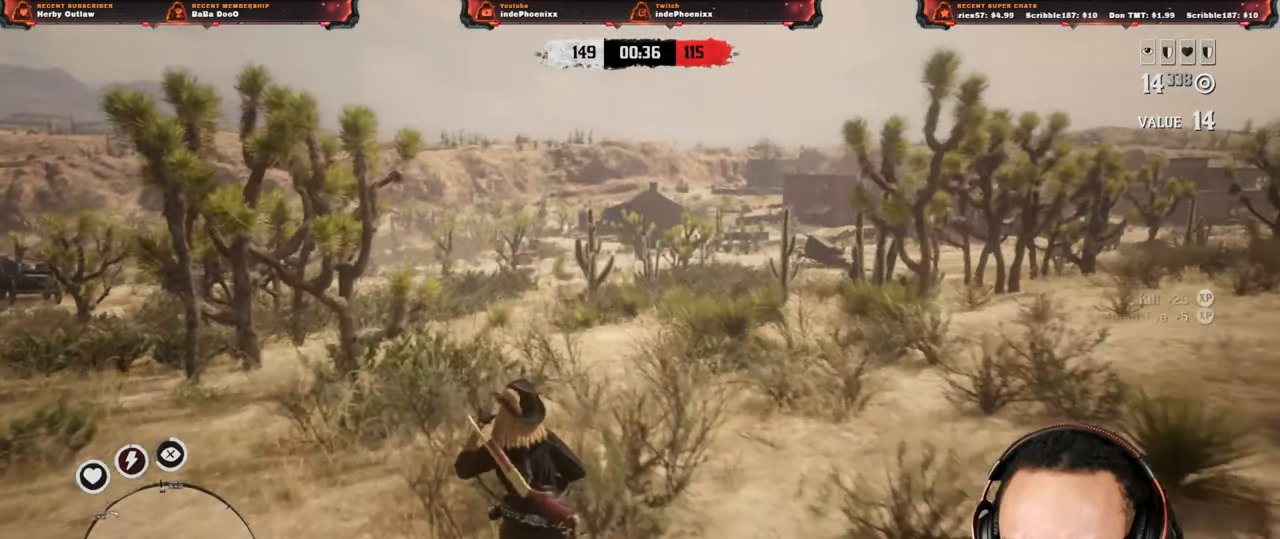
{"dt_ms": 500, "buttons": [], "left_stick": "up-left", "right_stick": "left", "events": [[67, "right_stick", "down"], [117, "left_stick", "up-left"], [150, "right_stick", "left"]]}
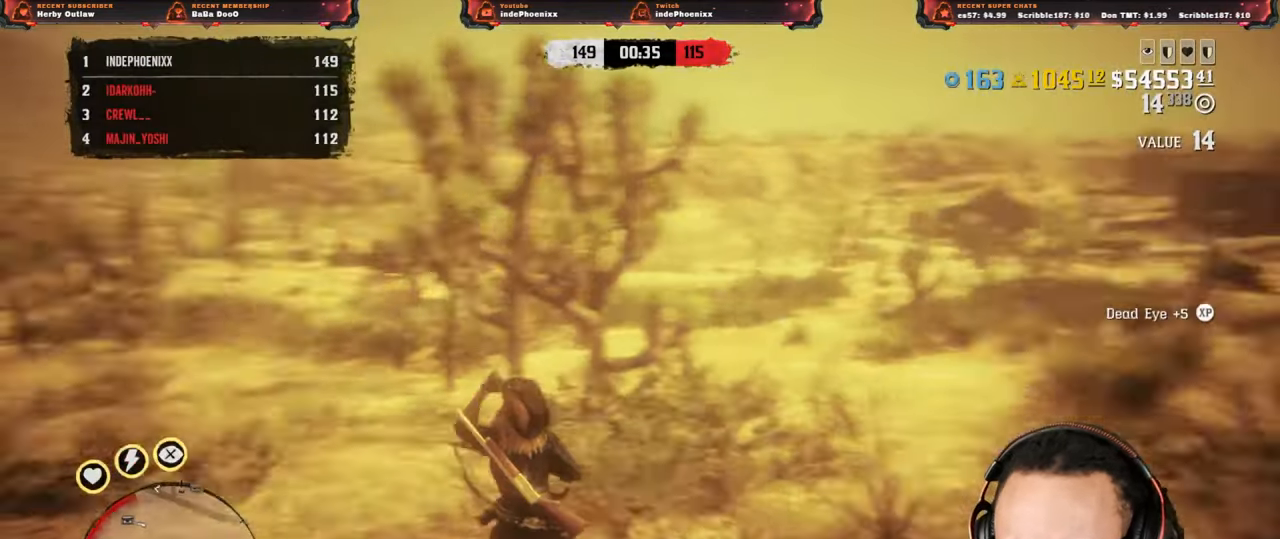
{"dt_ms": 500, "buttons": [], "left_stick": "up-left", "right_stick": "down-left", "events": [[150, "right_stick", "down-left"]]}
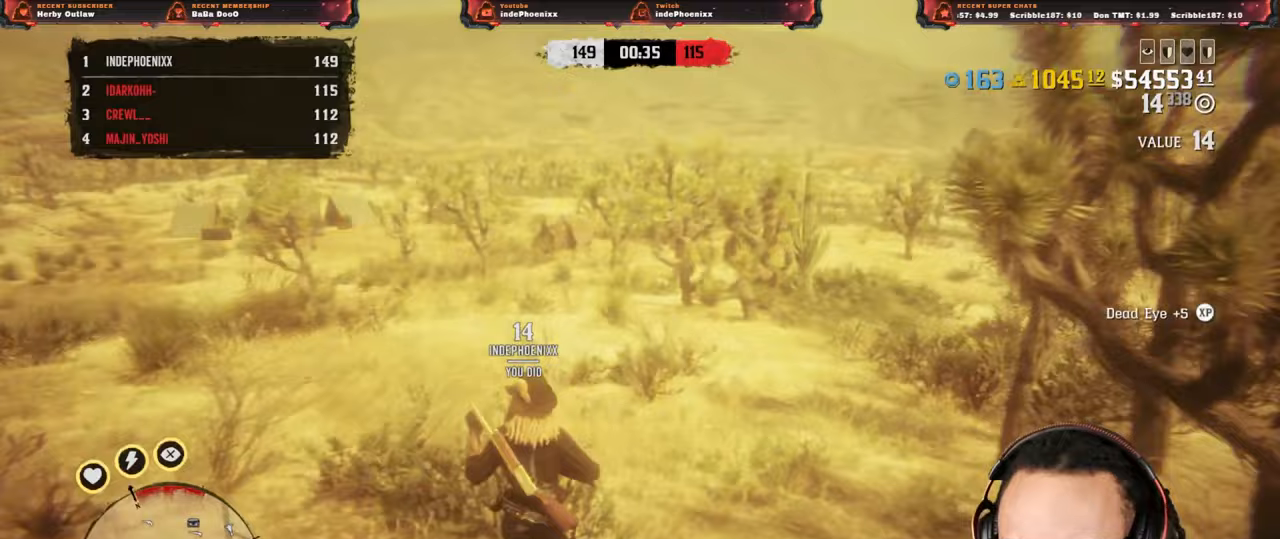
{"dt_ms": 1000, "buttons": [], "left_stick": "up-left", "right_stick": "center"}
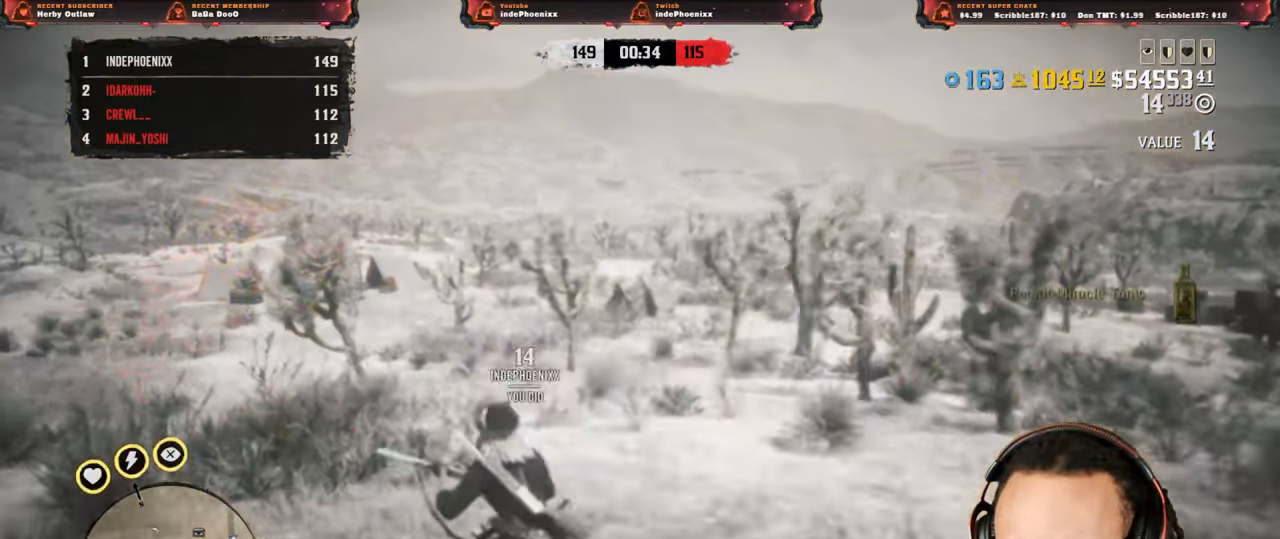
{"dt_ms": 500, "buttons": [], "left_stick": "up-left", "right_stick": "center", "events": [[17, "right_stick", "left"], [317, "right_stick", "center"]]}
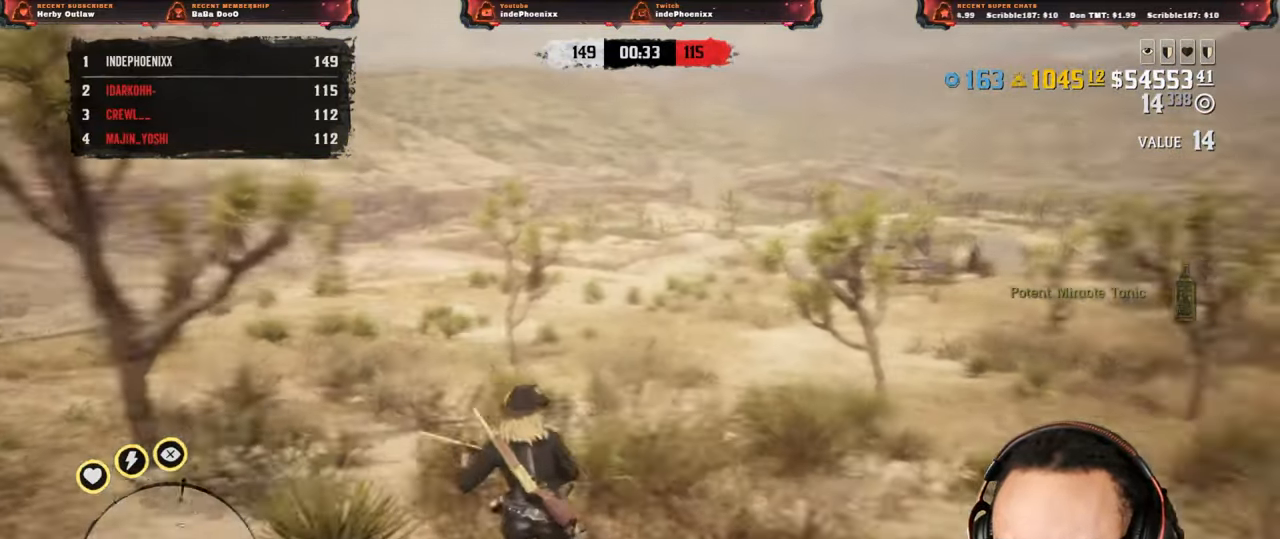
{"dt_ms": 500, "buttons": [], "left_stick": "up-left", "right_stick": "right", "events": [[117, "right_stick", "right"]]}
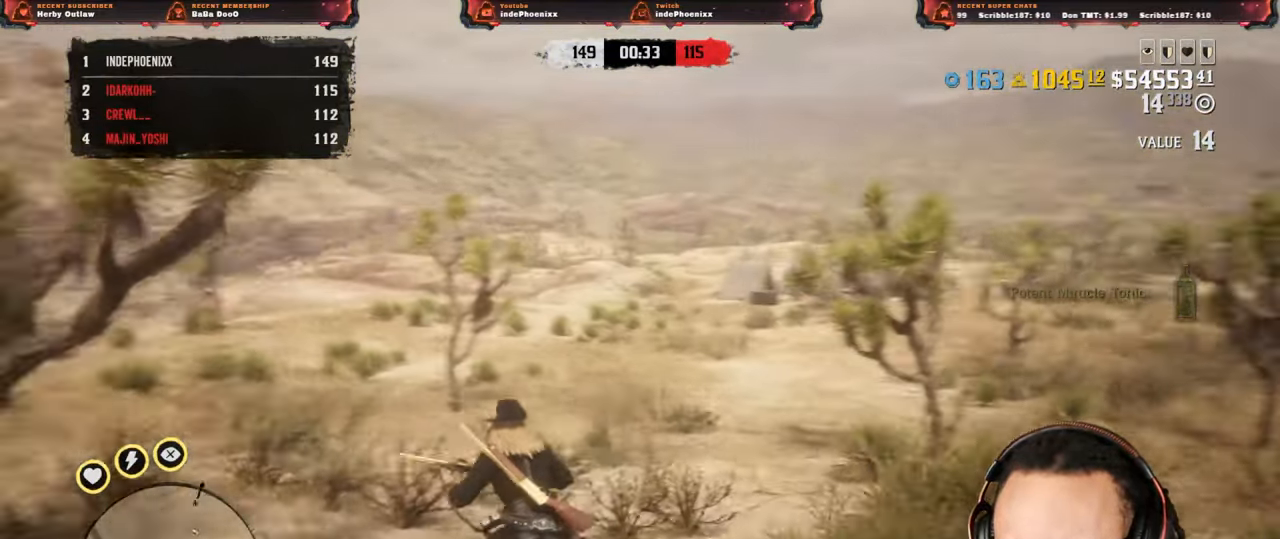
{"dt_ms": 500, "buttons": [], "left_stick": "down-right", "right_stick": "right", "events": [[383, "left_stick", "down-right"]]}
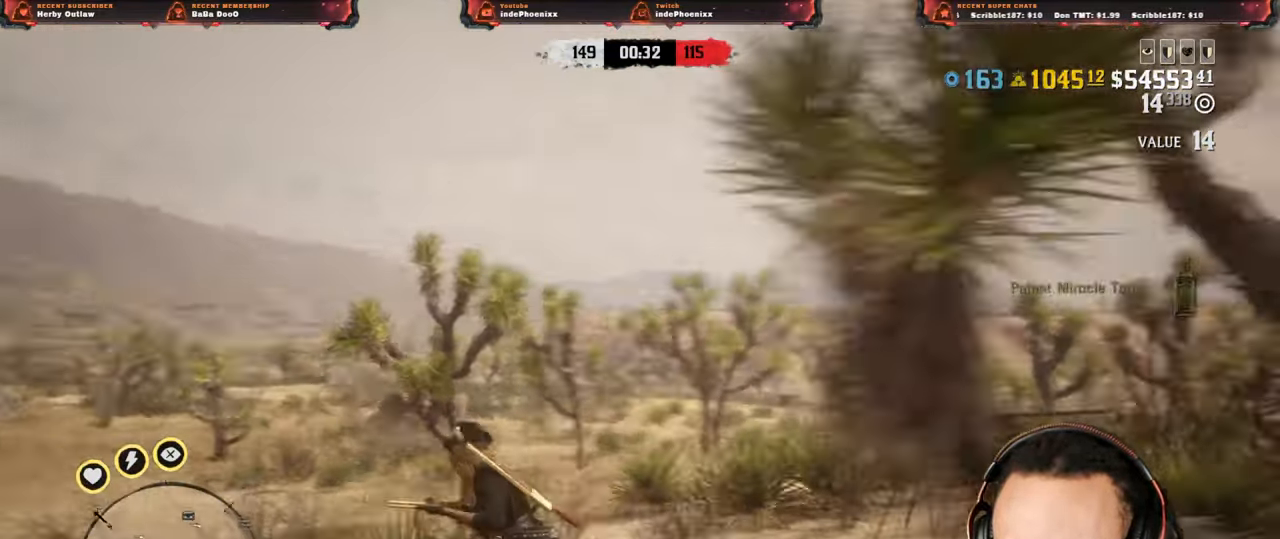
{"dt_ms": 500, "buttons": [], "left_stick": "up-right", "right_stick": "center"}
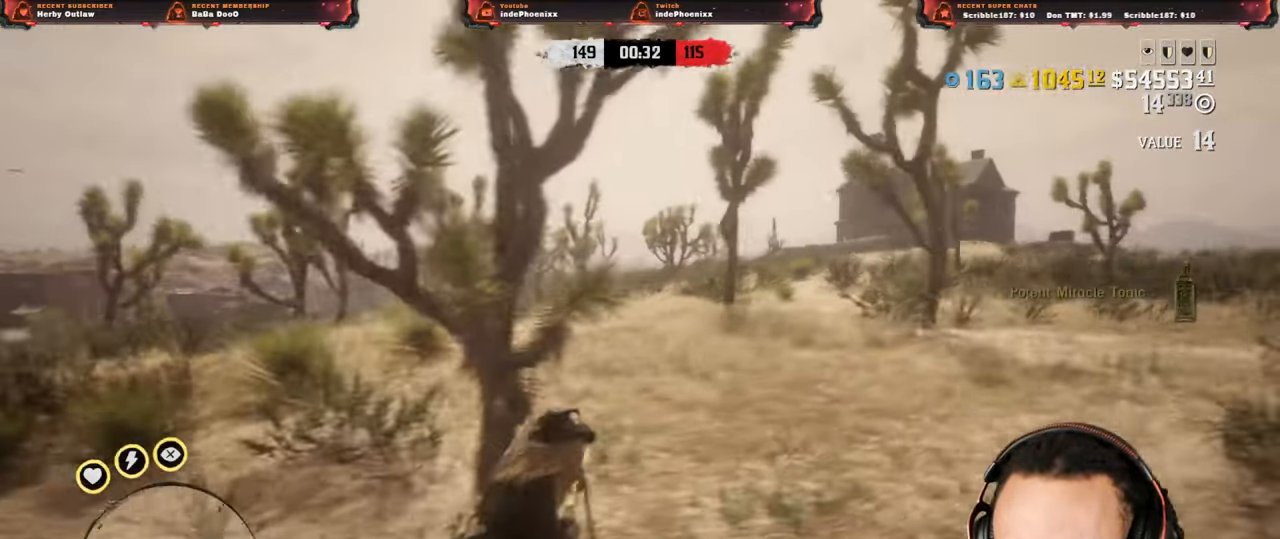
{"dt_ms": 500, "buttons": [], "left_stick": "up", "right_stick": "center", "events": [[450, "left_stick", "up"]]}
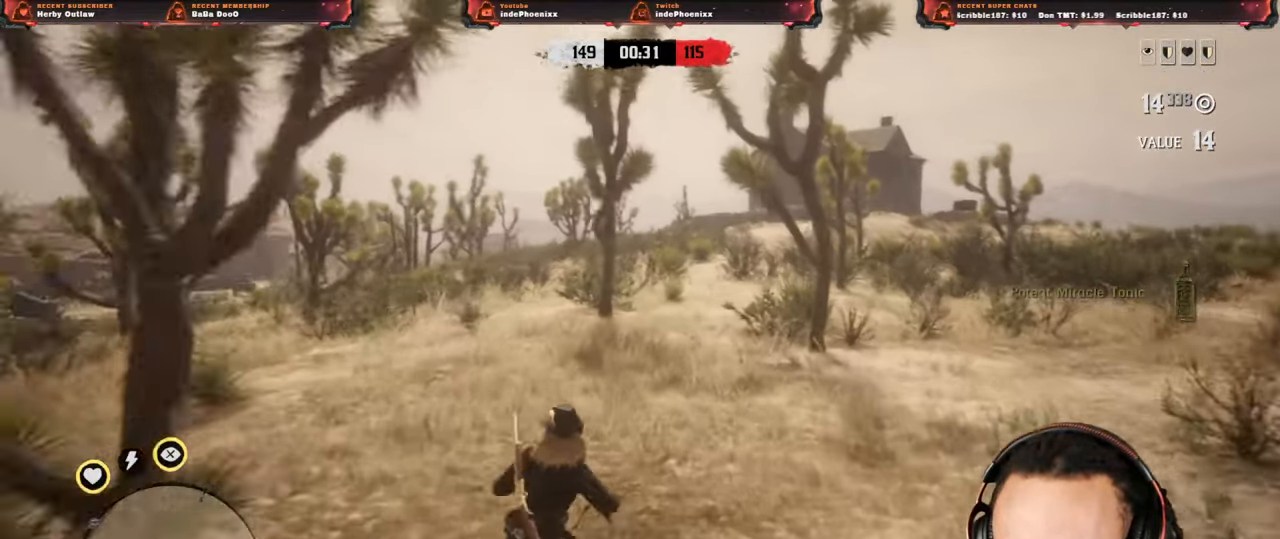
{"dt_ms": 500, "buttons": [], "left_stick": "up", "right_stick": "left", "events": [[350, "right_stick", "left"]]}
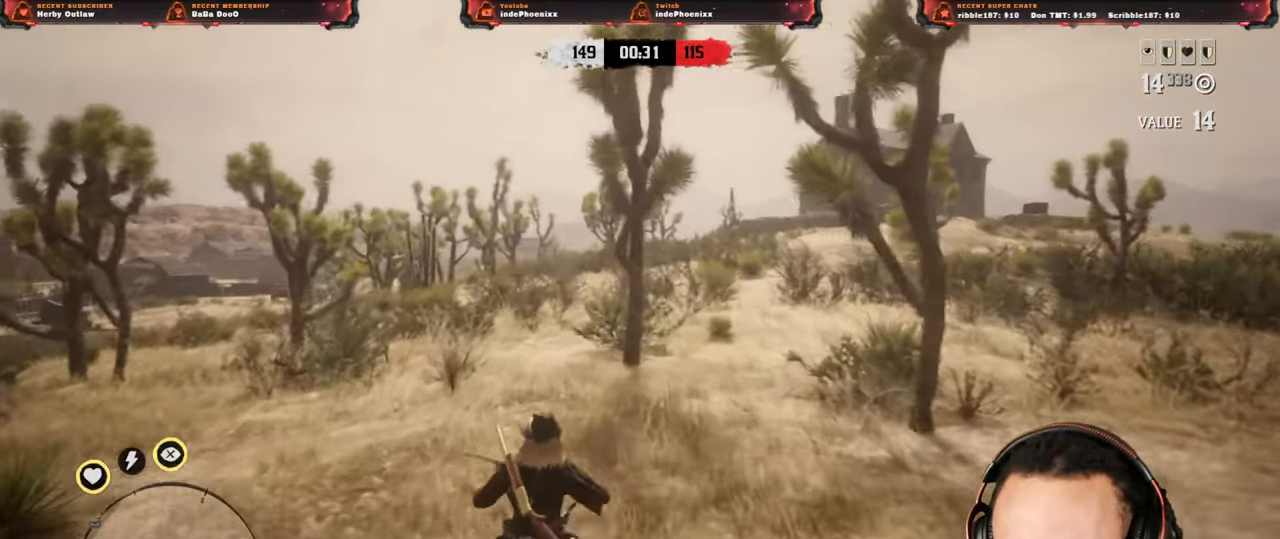
{"dt_ms": 500, "buttons": [], "left_stick": "up-right", "right_stick": "left", "events": [[117, "L2", "down"], [183, "SQUARE", "down"], [217, "right_stick", "center"], [267, "SQUARE", "up"], [300, "L2", "up"], [317, "CROSS", "down"], [350, "left_stick", "up-right"], [417, "CROSS", "up"], [417, "right_stick", "left"]]}
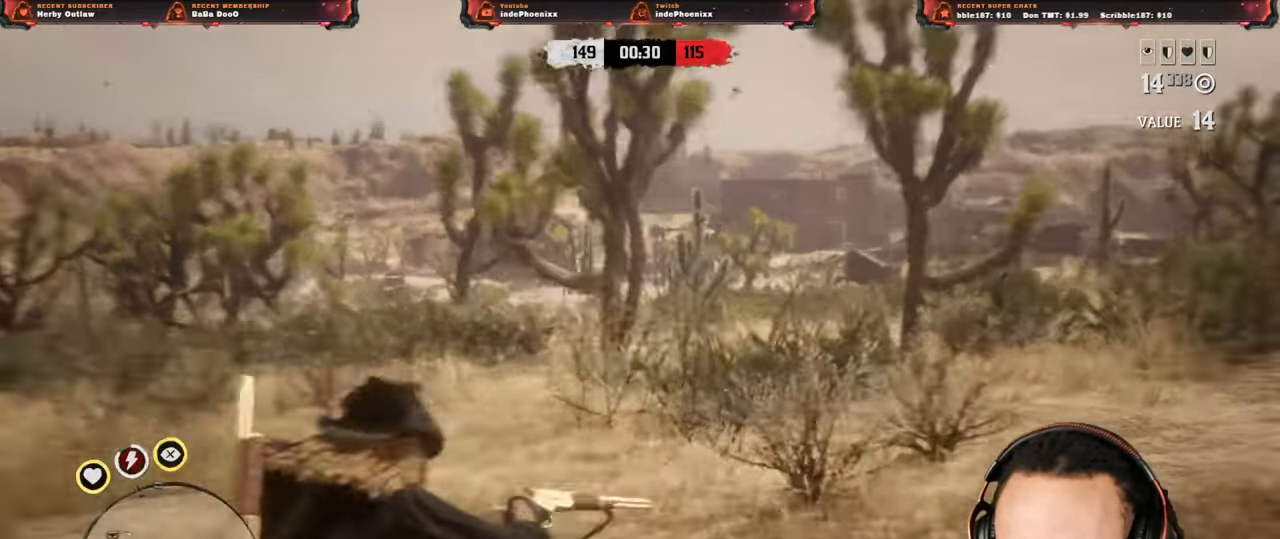
{"dt_ms": 500, "buttons": ["L2"], "left_stick": "up-right", "right_stick": "center", "events": [[433, "L2", "down"], [450, "right_stick", "center"]]}